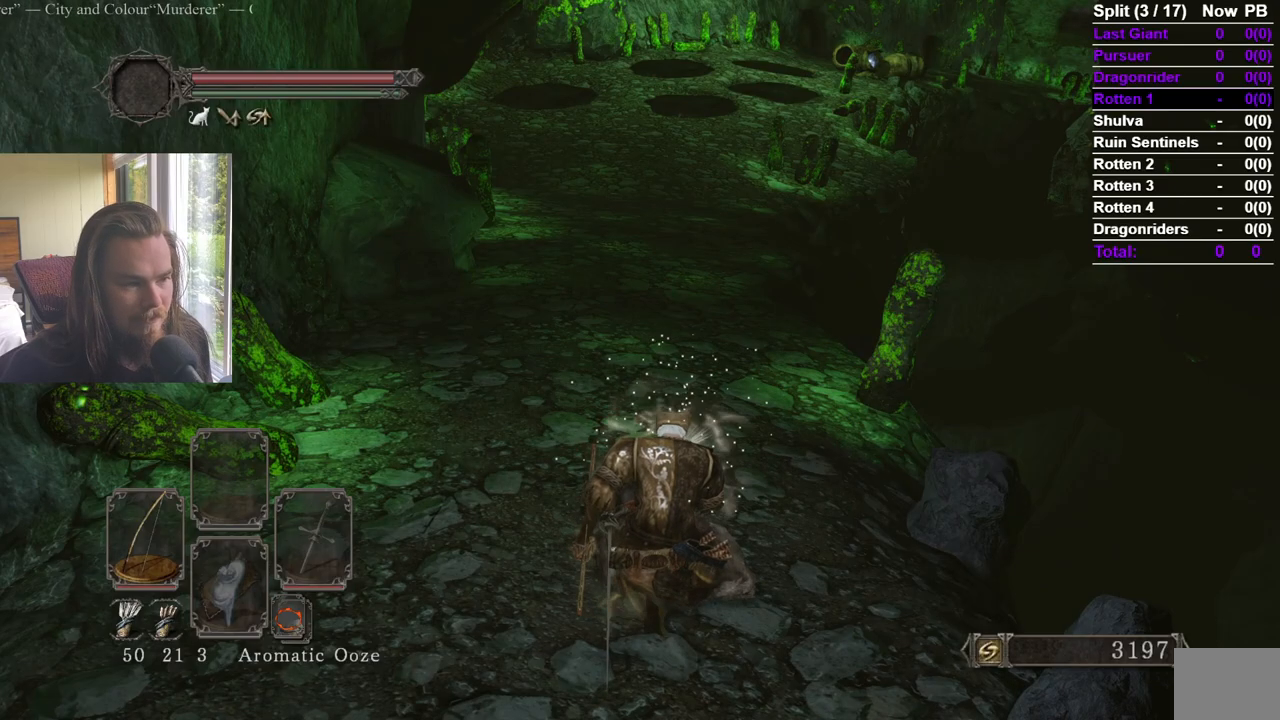
Gameplay with a controller (Xbox layout); each line is a JSON object with the inputs held at the frame after it. "events" lists button and stick changes between this image and that frame as [ms after this image, input, new state], when the widget could be followed in between.
{"buttons": [], "left_stick": "up", "right_stick": "center", "events": [[267, "right_stick", "up"], [350, "right_stick", "center"]]}
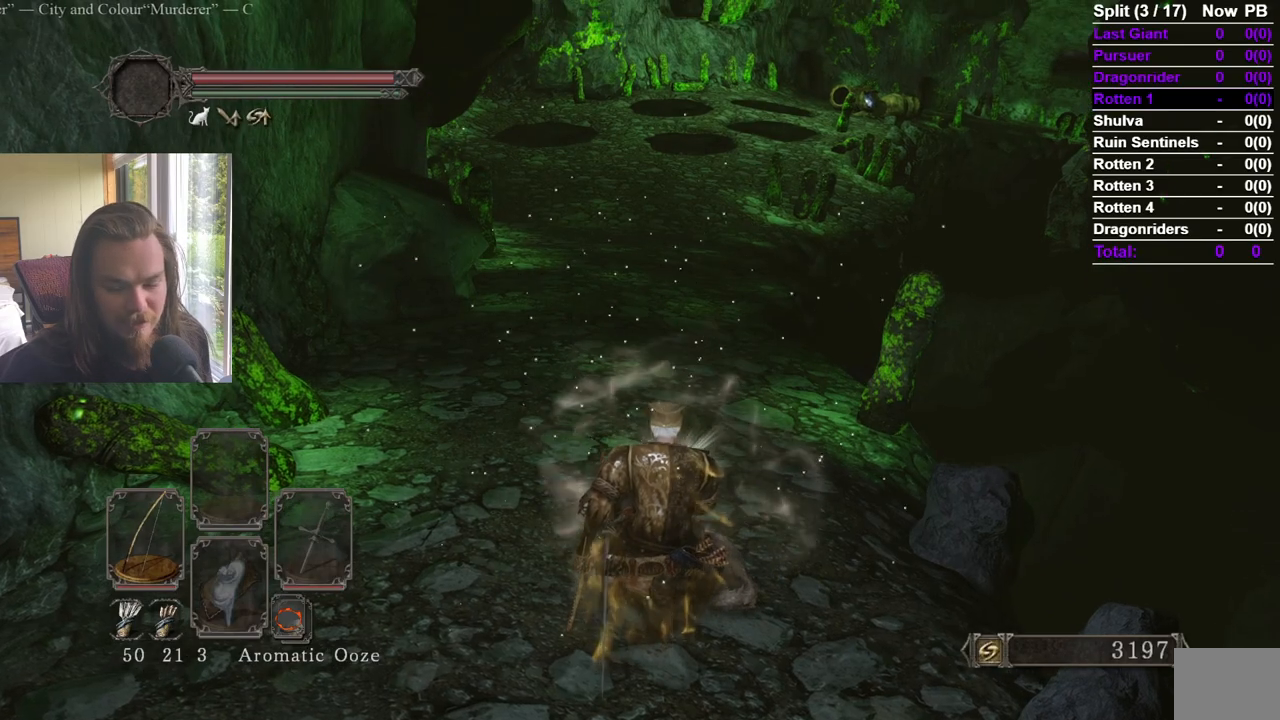
{"buttons": [], "left_stick": "up", "right_stick": "center", "events": []}
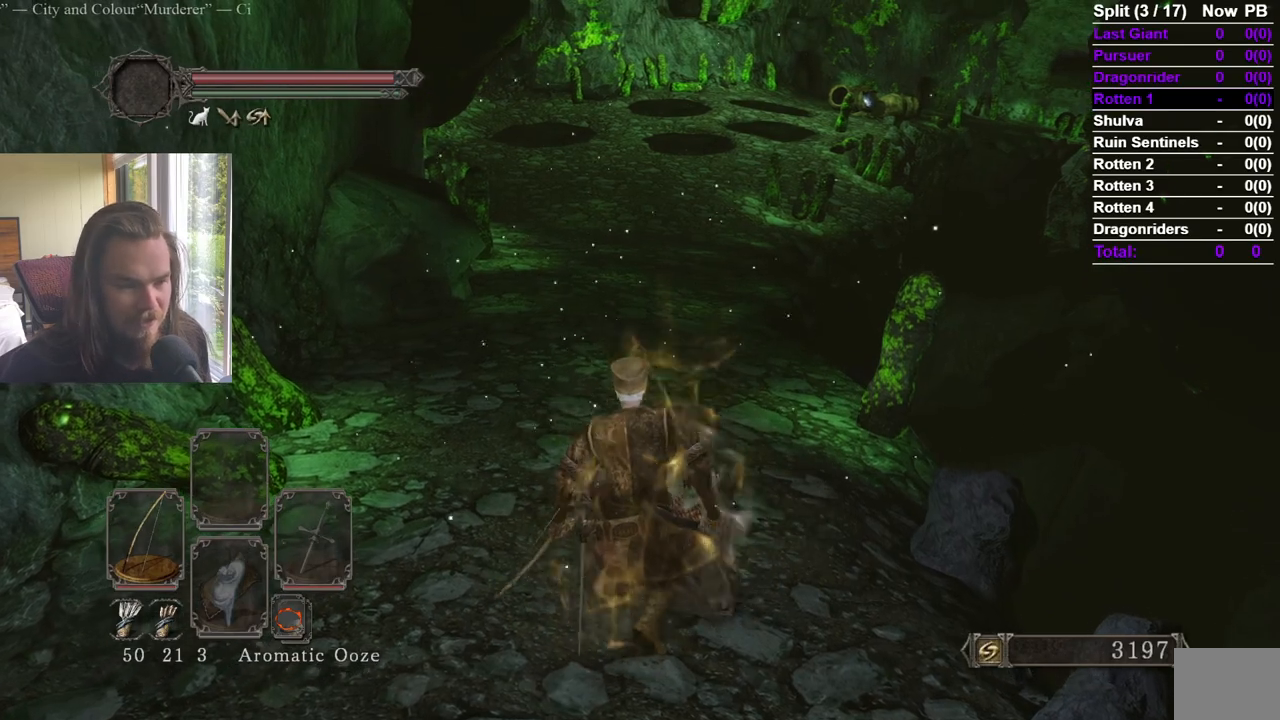
{"buttons": [], "left_stick": "up", "right_stick": "center", "events": []}
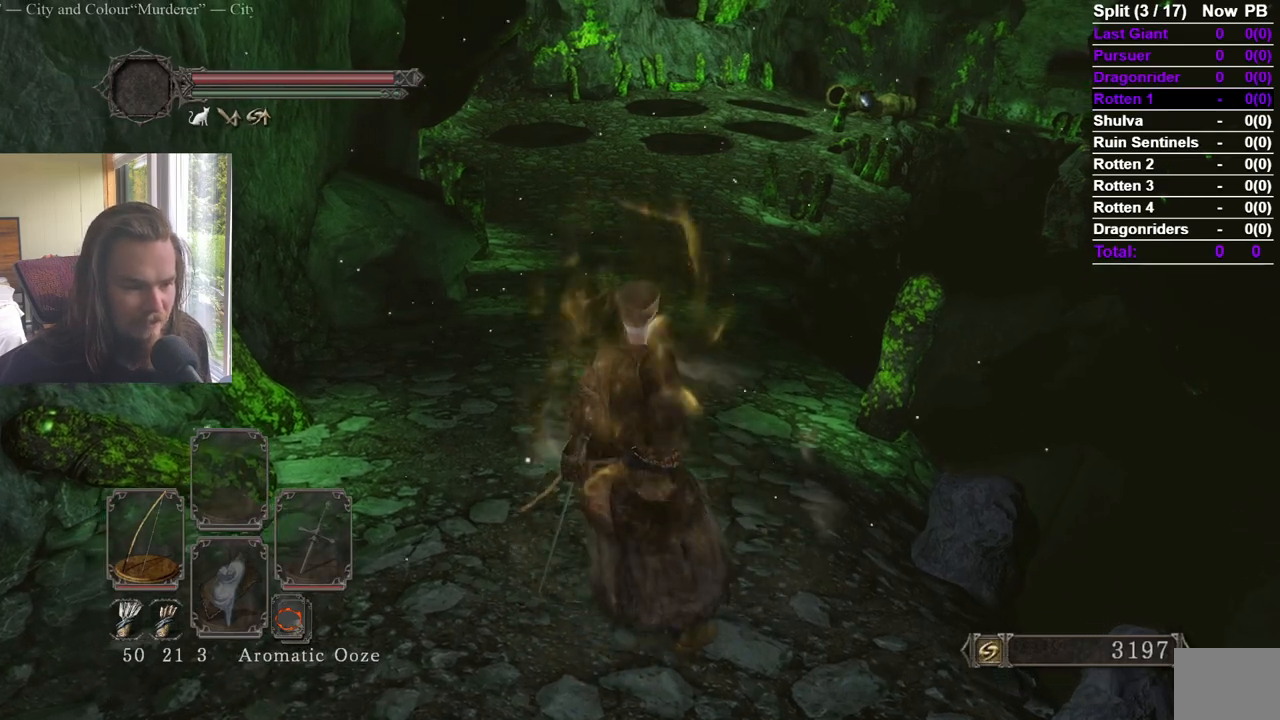
{"buttons": [], "left_stick": "up", "right_stick": "up-left", "events": [[100, "right_stick", "down-right"], [217, "right_stick", "center"], [451, "right_stick", "up-left"]]}
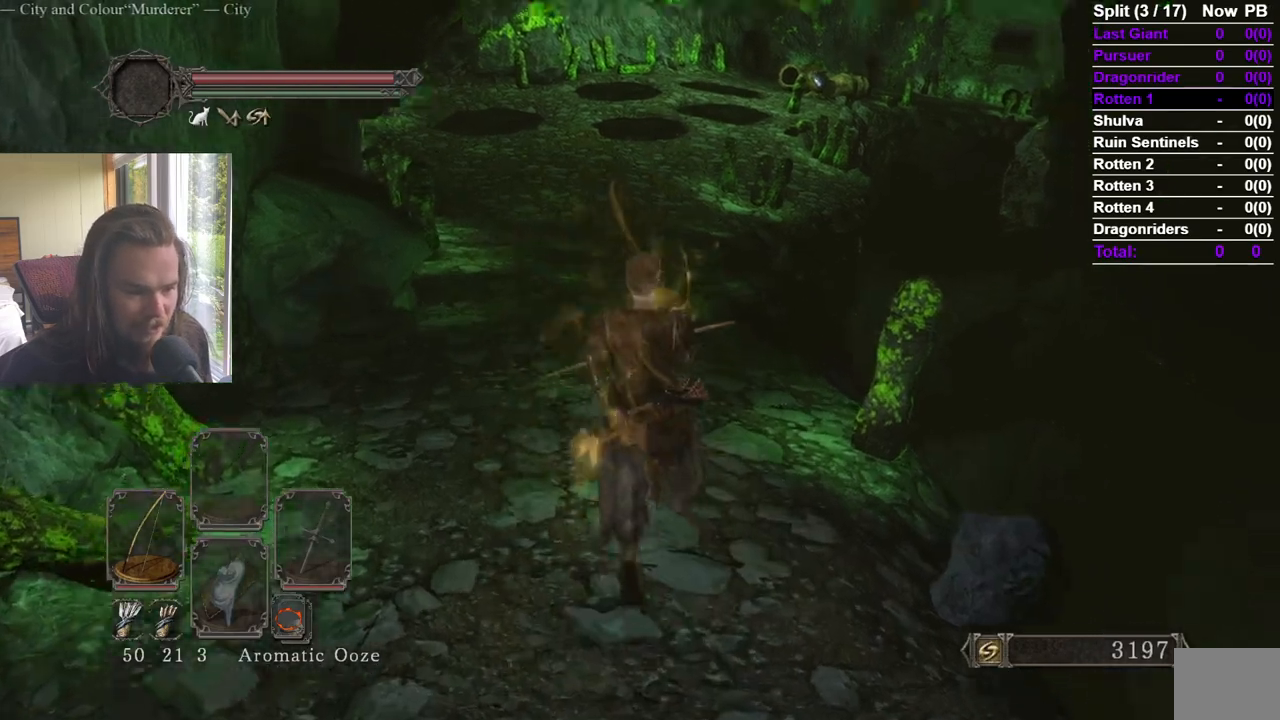
{"buttons": [], "left_stick": "up", "right_stick": "center", "events": [[33, "right_stick", "center"], [183, "right_stick", "up-left"], [250, "right_stick", "center"]]}
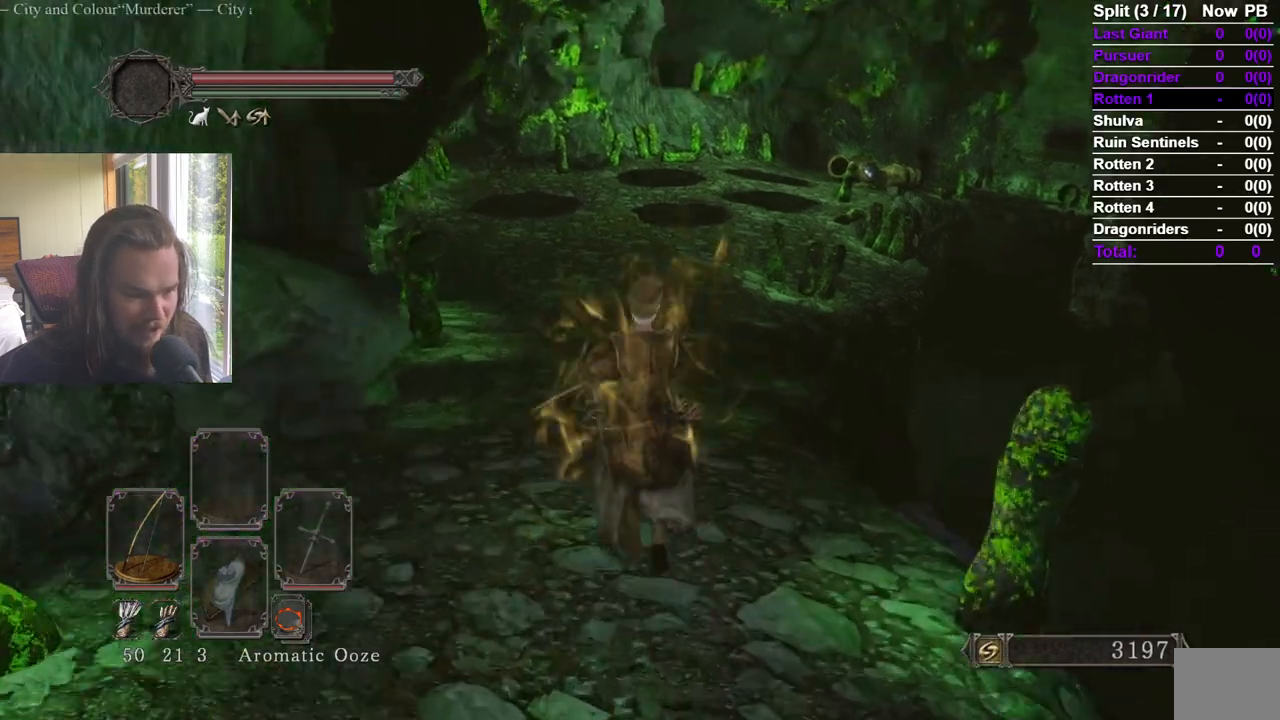
{"buttons": ["B"], "left_stick": "up", "right_stick": "center", "events": [[117, "B", "down"], [267, "right_stick", "up"], [367, "right_stick", "center"]]}
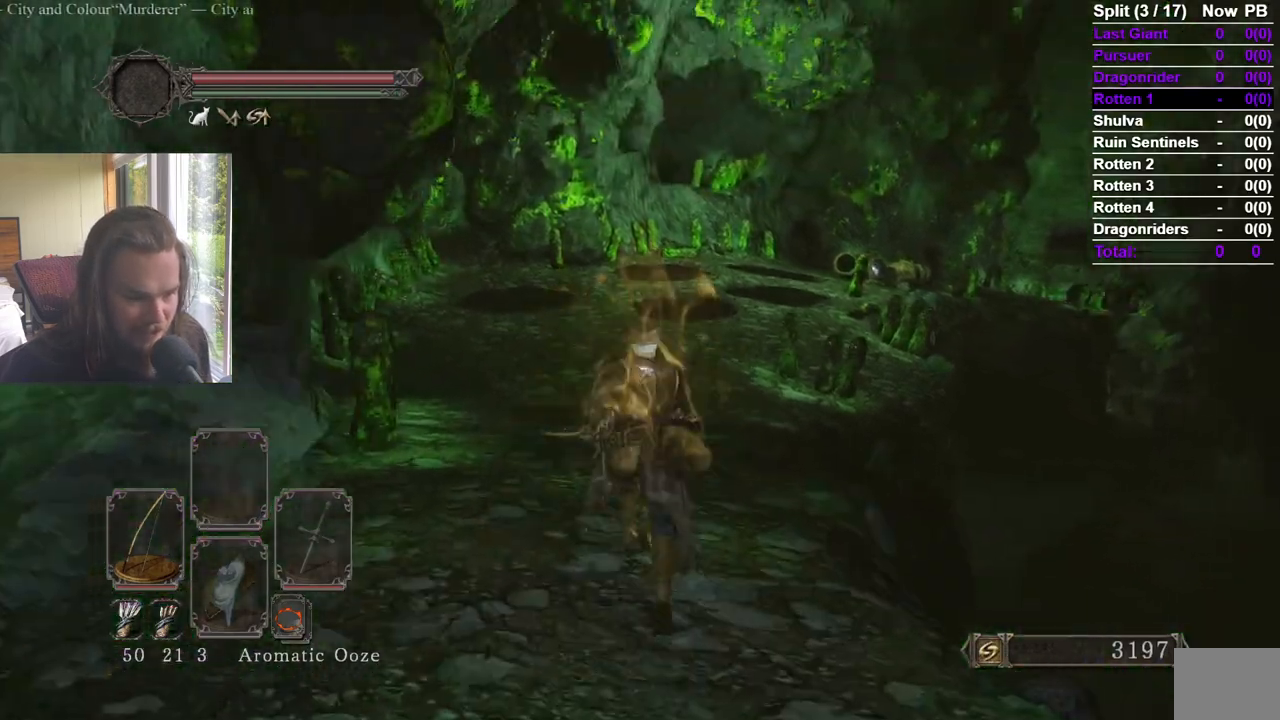
{"buttons": ["B"], "left_stick": "up", "right_stick": "center", "events": []}
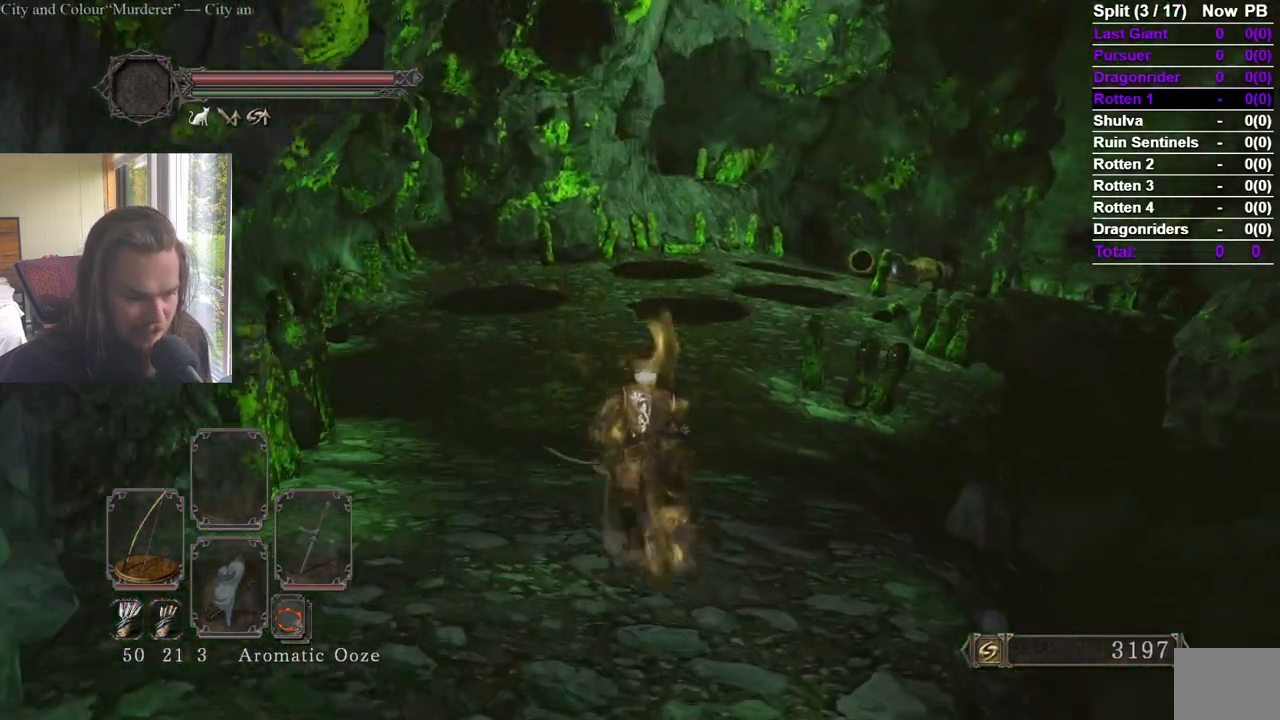
{"buttons": ["B"], "left_stick": "up", "right_stick": "center", "events": []}
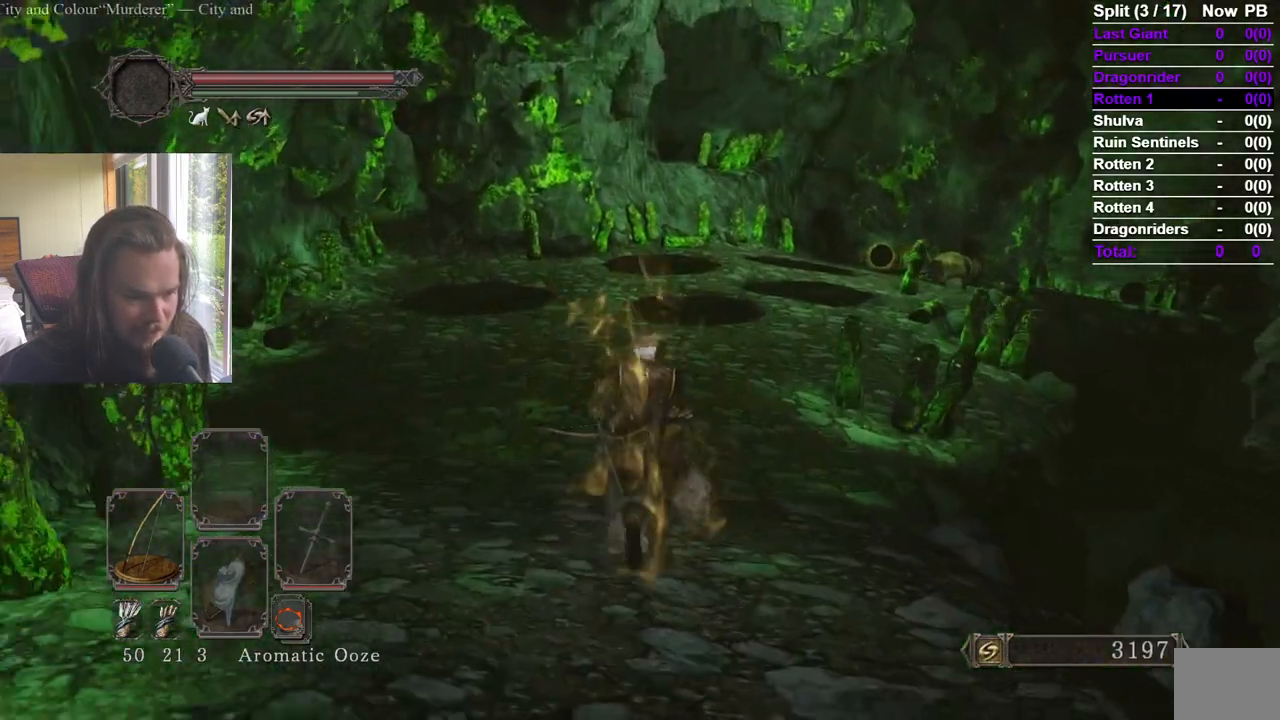
{"buttons": ["B"], "left_stick": "up", "right_stick": "down-right", "events": [[417, "right_stick", "down-right"]]}
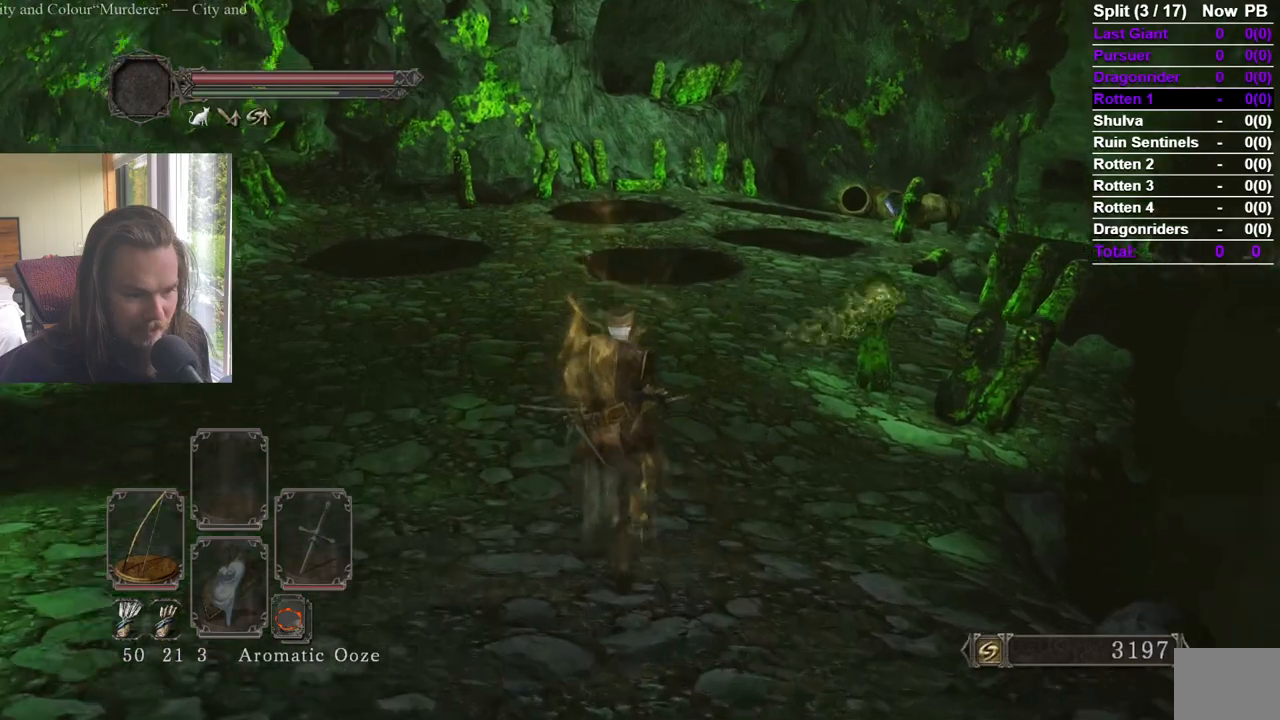
{"buttons": ["B"], "left_stick": "up", "right_stick": "down-right", "events": []}